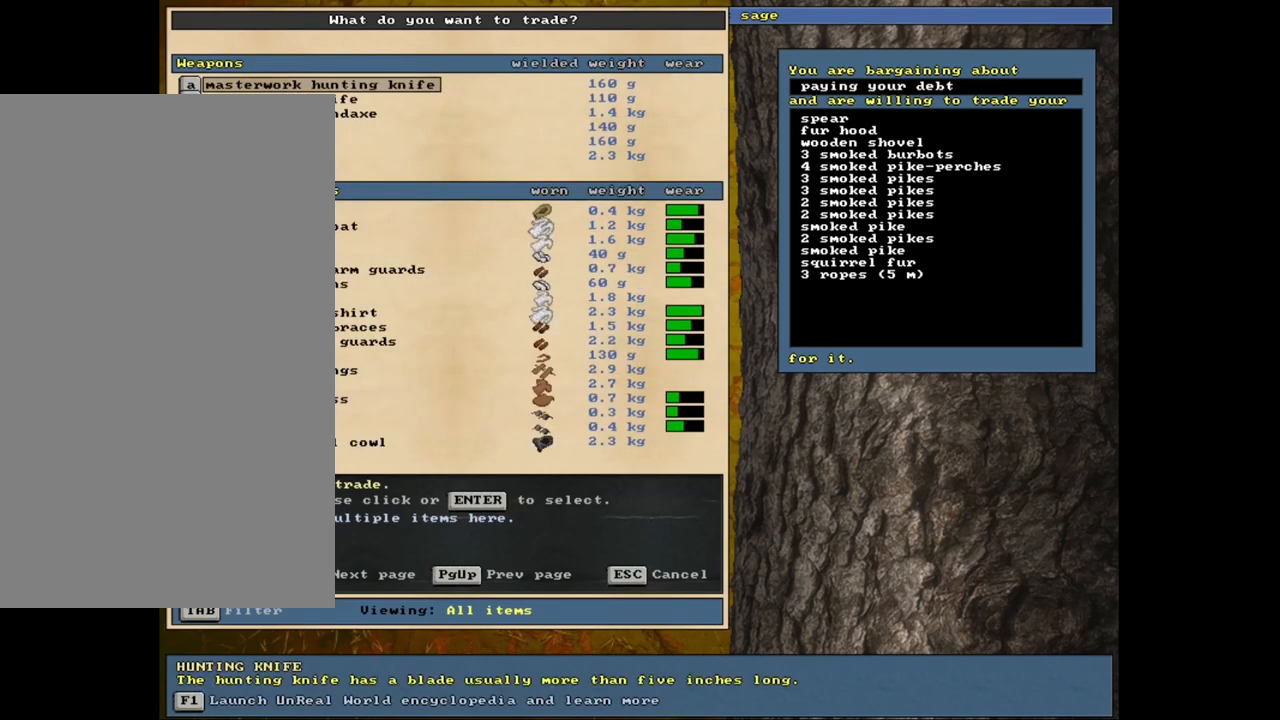
Gameplay with keyboard and mouse; each line is a JSON object with the keys and mouse buttons held at the frame after it. "events" lists presses ("down") and releases ("up") of ".", "/", "0", "1", "2", "3", "4", "5", "6", "7", "8", "9", "a", "alt_l", "alt_r", "b", "backslash", "backspace", "c", "caps_lock", "comma", "ctrl_l", "ctrl_r", "d", "down", "e", "equals", "escape", "f", "f1", "f10", "f11", "f12", "f2", "f3", "f4", "f5", "f6", "f7", "f8", "f9", "g", "h", "i", "j", "k", "l", "lbracket", "left", "minus", "n", "num0", "num1", "num2", "num3", "num4", "num5", "num6", "num7", "num8", "num9", "o", "p", "q", "quote", "r", "rbracket", "return", "right", "s", "semicolon", "shift_l", "shift_r", "space", "super", "t", "tab", "tilde", "u", "up", "v", "w", "x", "y", "z", "mouse_left", "mouse_wheel", "mouse_right", "mouse_mb4" and "mouse_mb5" between this image and that frame as [ms after this image, input, new state], when the widget could be followed in between. "mouse_left", "mouse_wheel", "mouse_right", "mouse_mb4", "mouse_mb5" = the "left", "wheel", "right", "mb4", "mb5" buttons of the "mouse" list. No other keys are recorded. "wheel" means that the mouse wheel is clicked or scrolled. Mouse movement is not recorded. Not read: m.
{"keys": [], "mouse": [], "events": []}
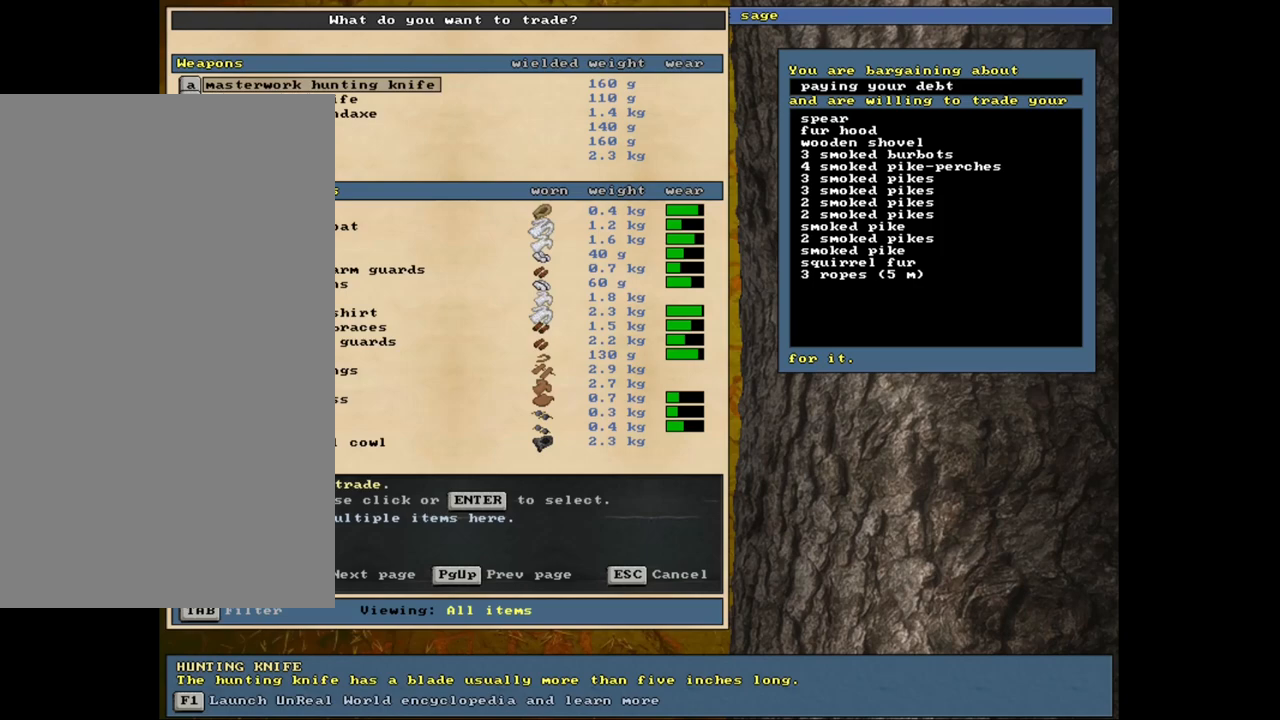
{"keys": [], "mouse": [], "events": []}
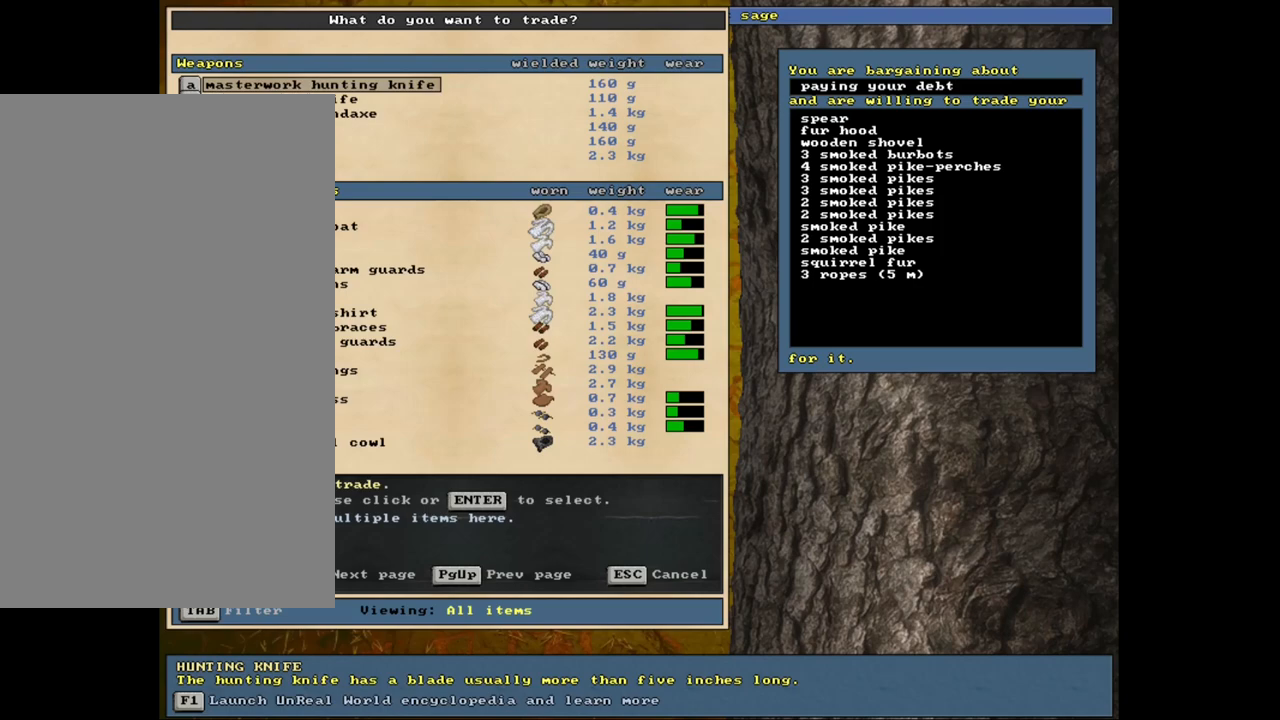
{"keys": [], "mouse": [], "events": []}
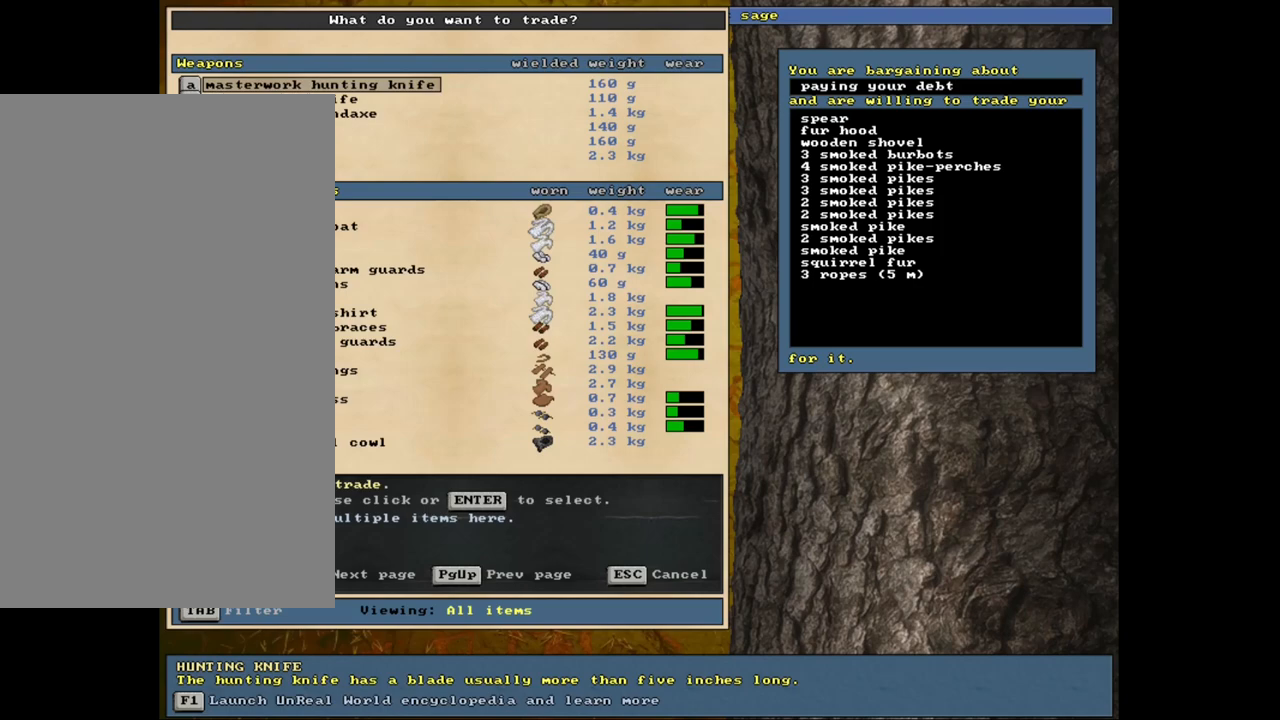
{"keys": ["alt_l"], "mouse": [], "events": [[367, "alt_l", "down"]]}
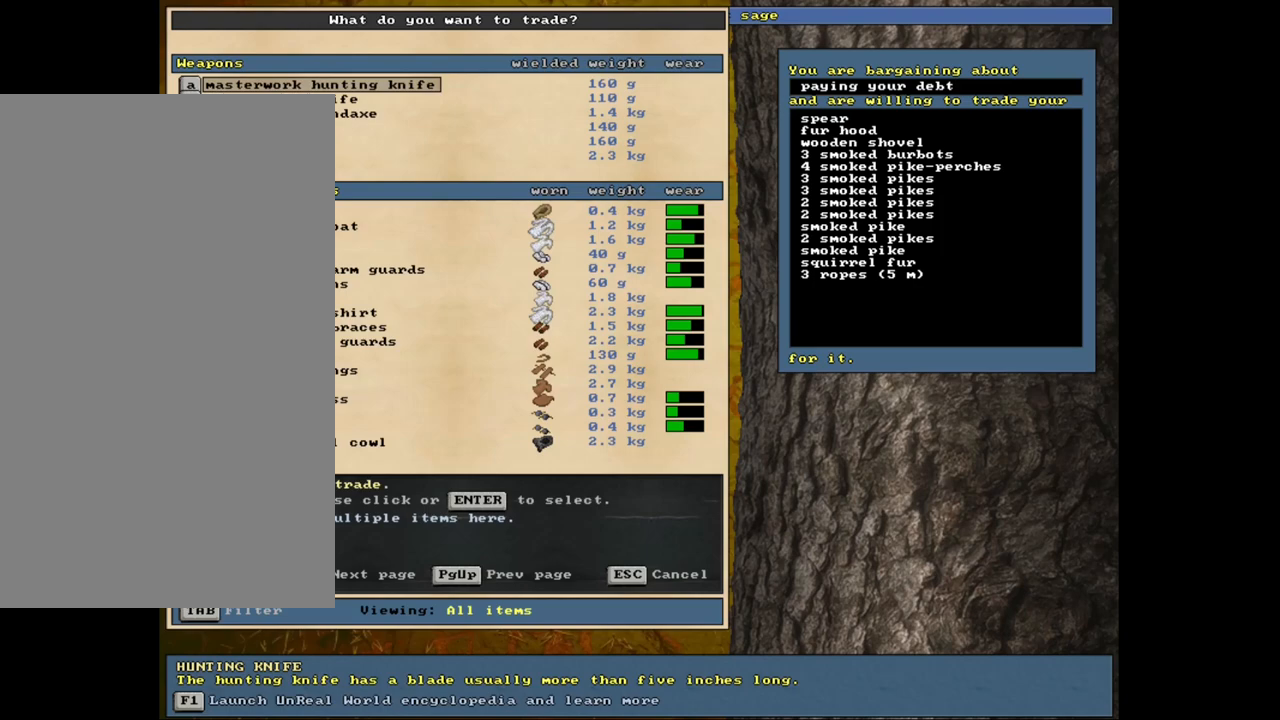
{"keys": [], "mouse": [], "events": [[17, "alt_l", "up"]]}
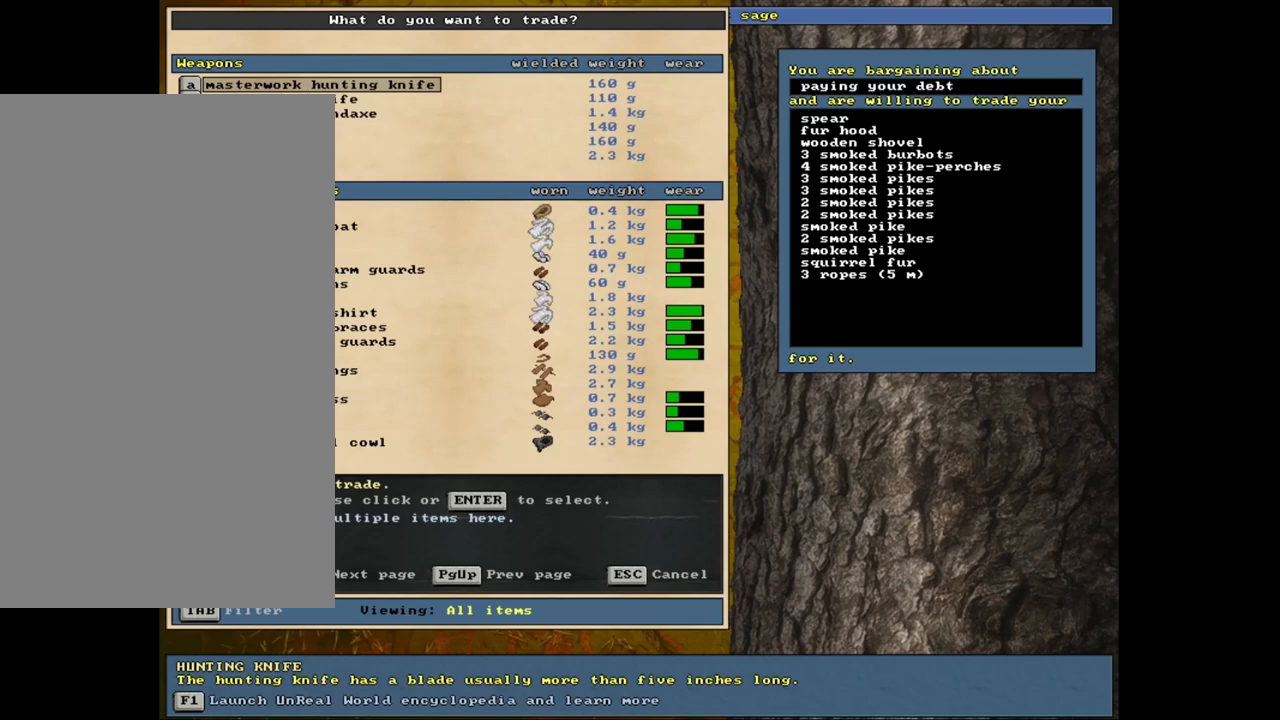
{"keys": [], "mouse": [], "events": []}
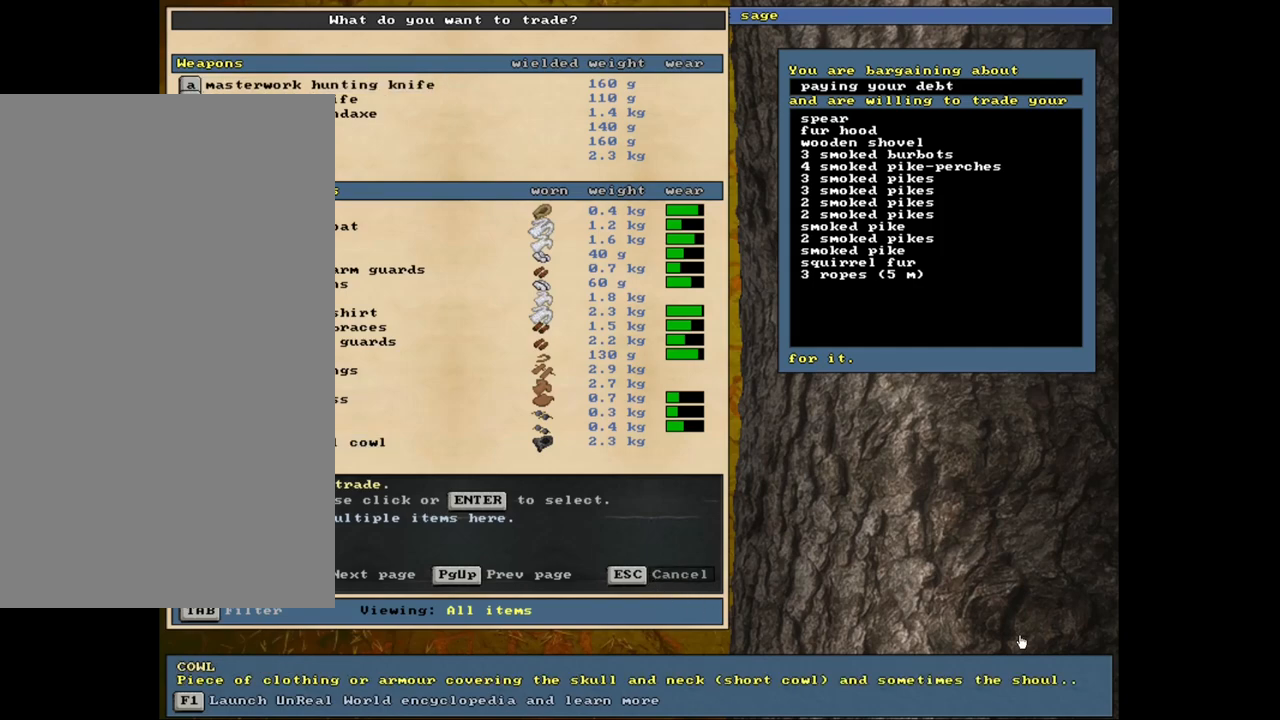
{"keys": [], "mouse": [], "events": [[267, "mouse_left", "down"], [350, "mouse_left", "up"]]}
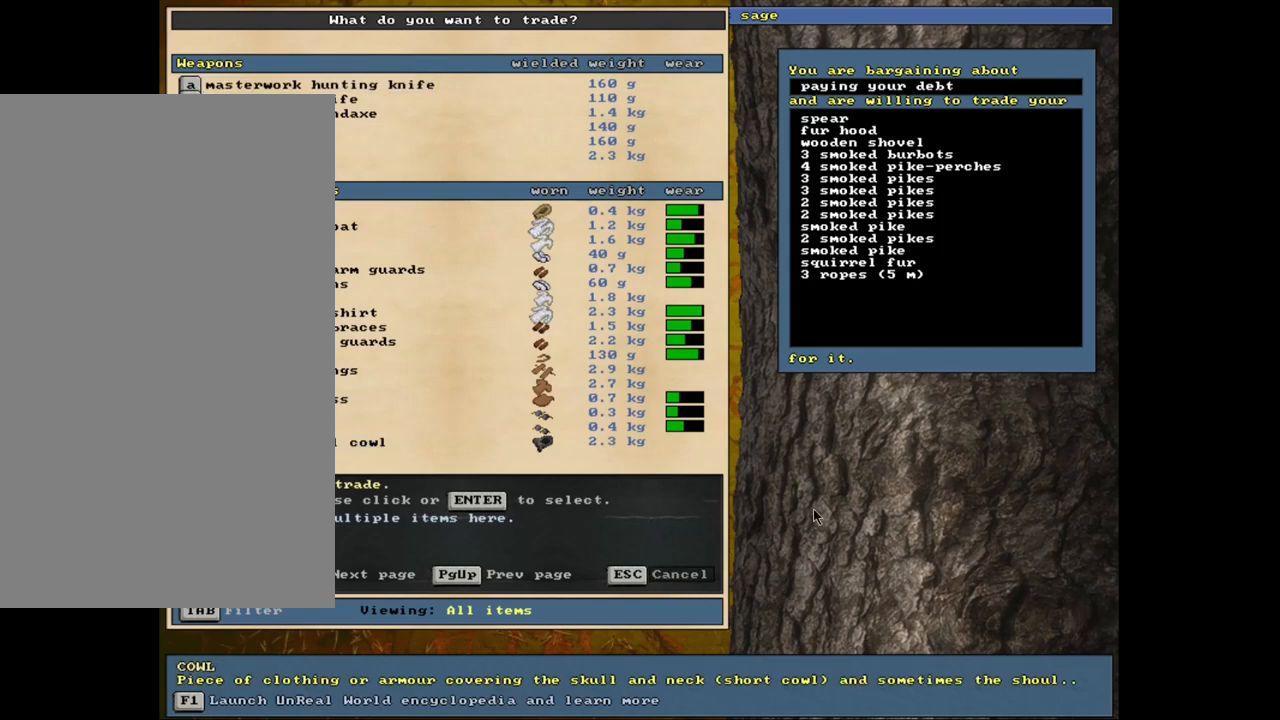
{"keys": [], "mouse": [], "events": []}
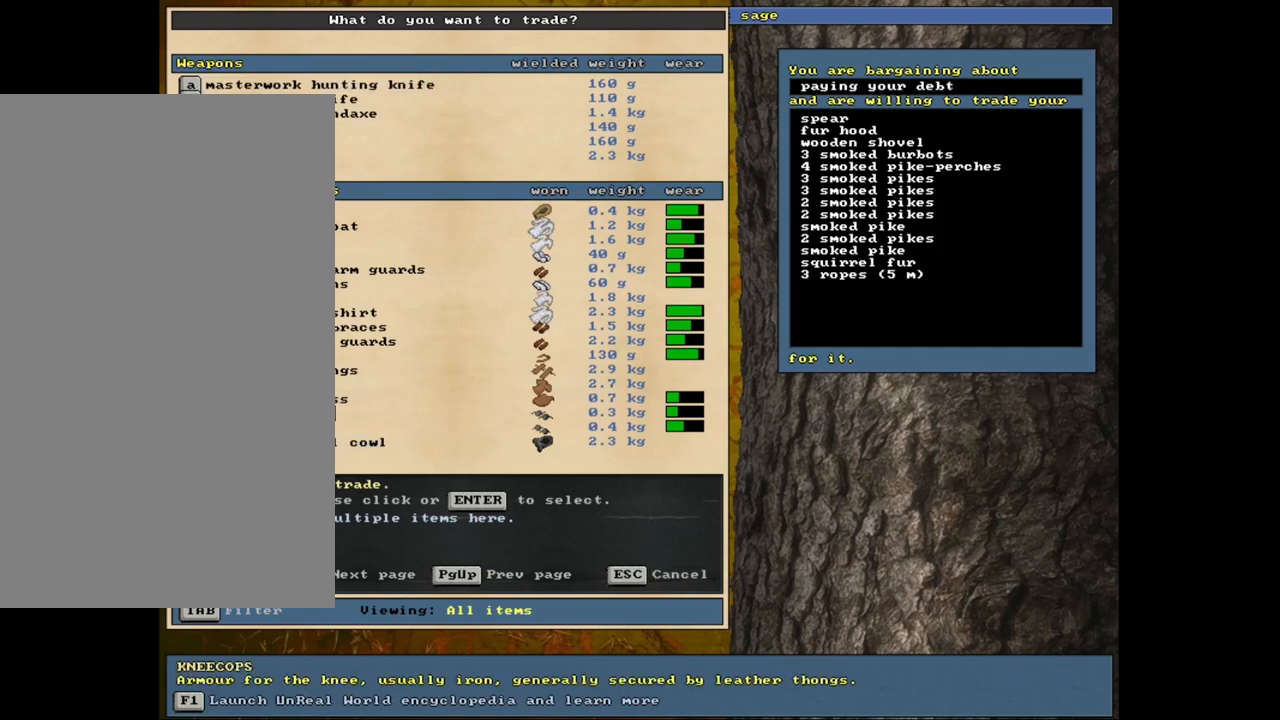
{"keys": [], "mouse": [], "events": []}
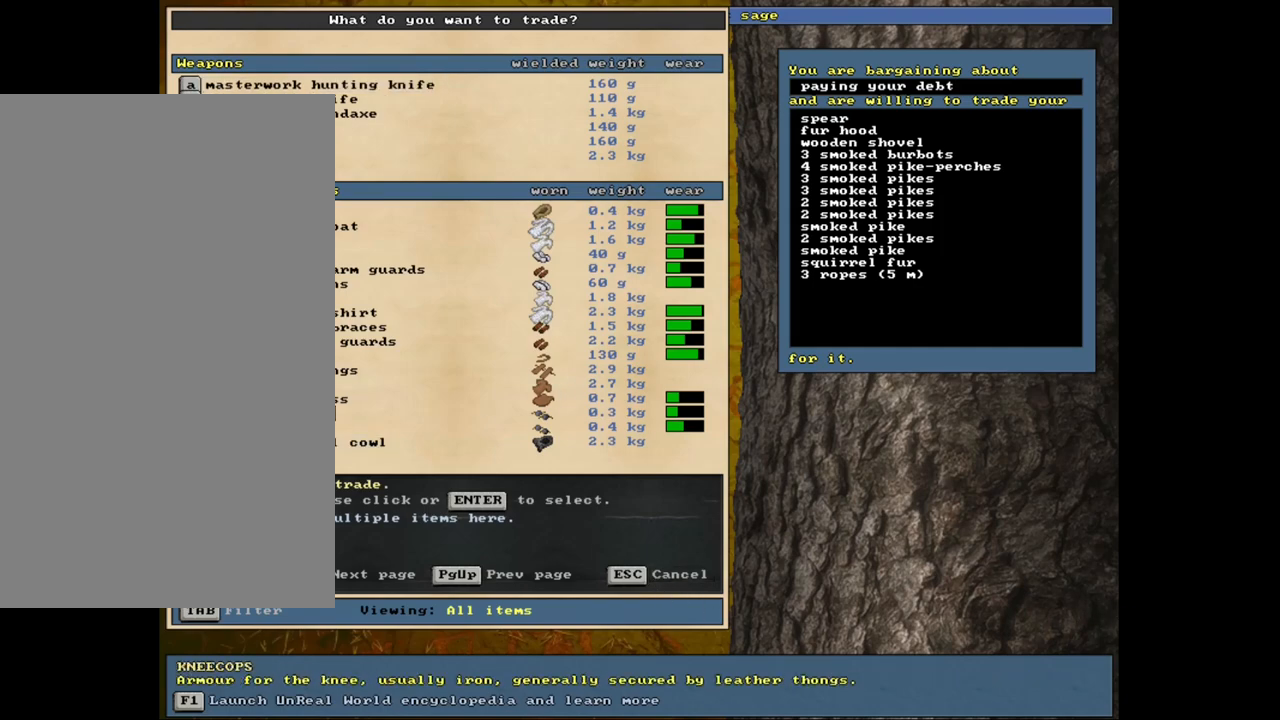
{"keys": [], "mouse": ["left"], "events": [[483, "mouse_left", "down"]]}
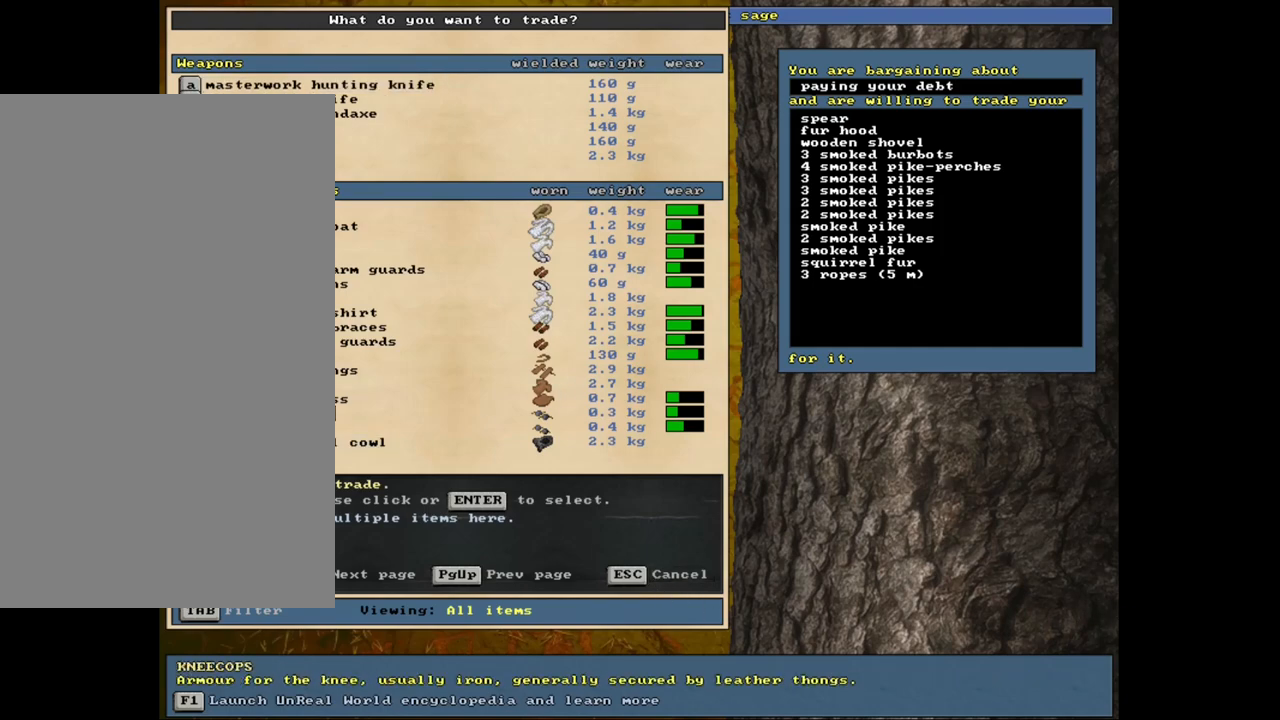
{"keys": [], "mouse": [], "events": [[283, "mouse_left", "up"]]}
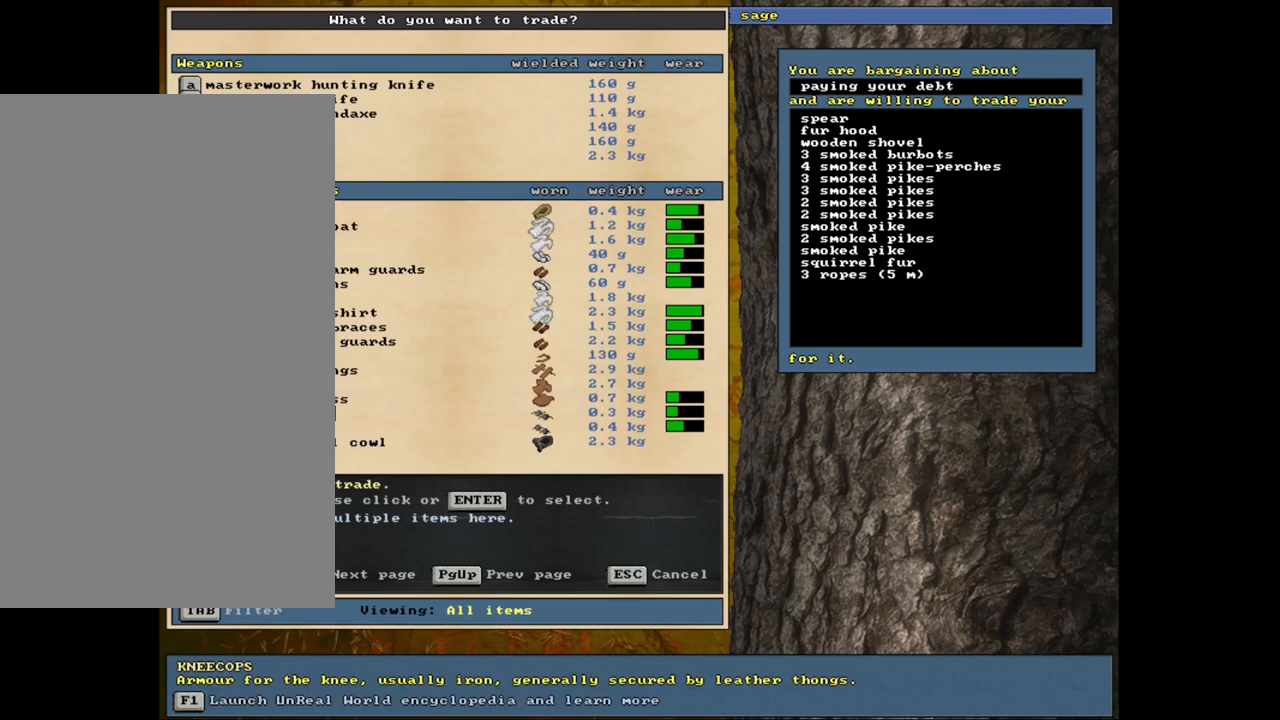
{"keys": [], "mouse": ["wheel"], "events": [[383, "mouse_wheel", "down"]]}
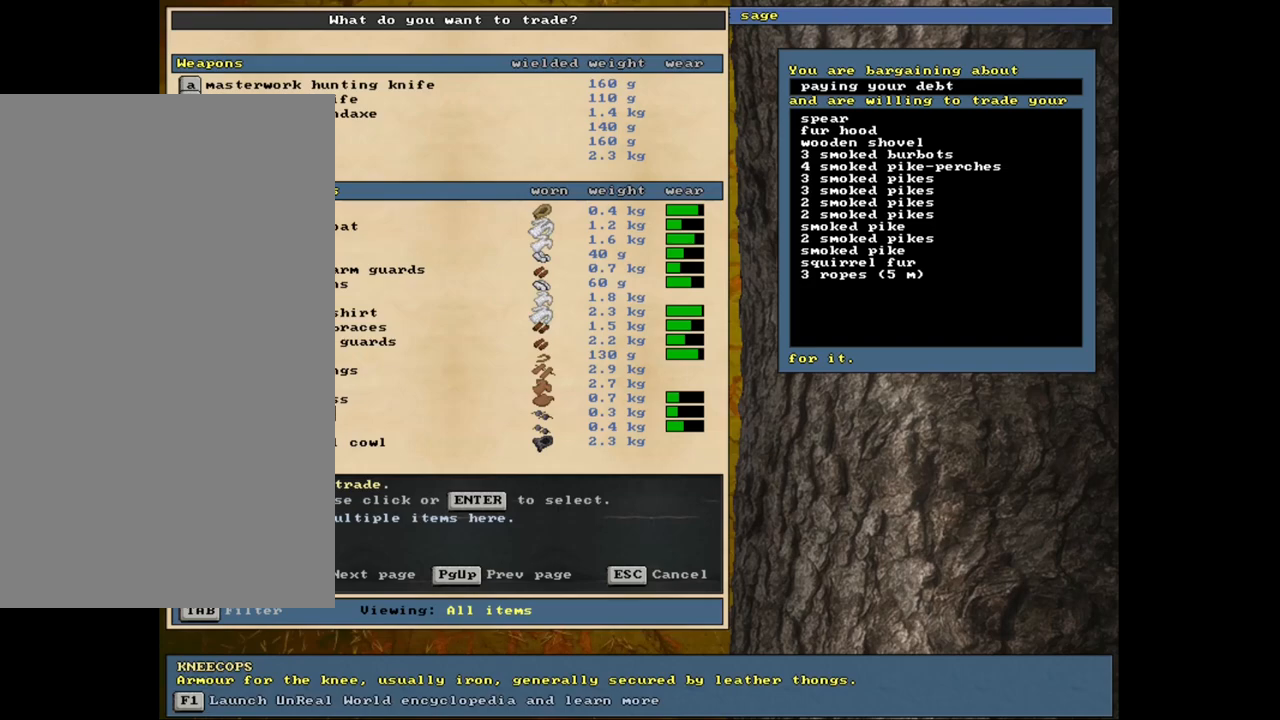
{"keys": [], "mouse": [], "events": [[67, "mouse_wheel", "up"], [217, "mouse_wheel", "down"], [350, "mouse_wheel", "up"]]}
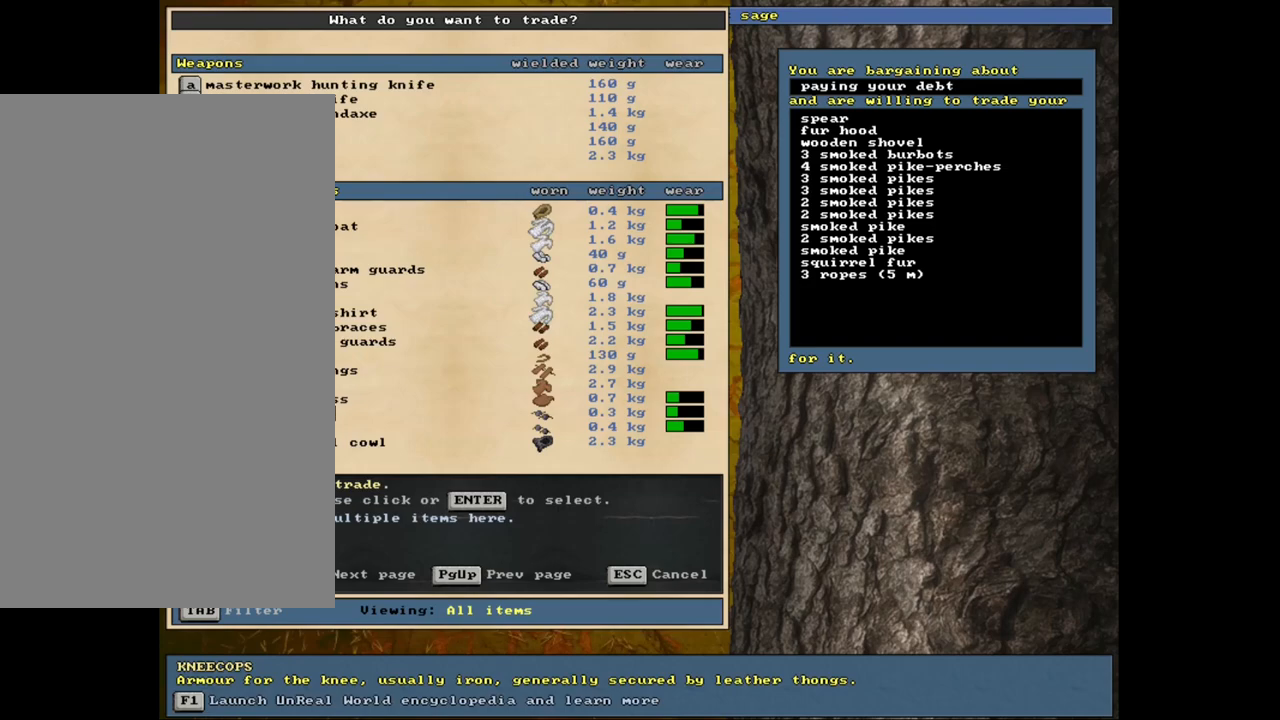
{"keys": [], "mouse": [], "events": [[167, "mouse_left", "down"], [250, "mouse_left", "up"]]}
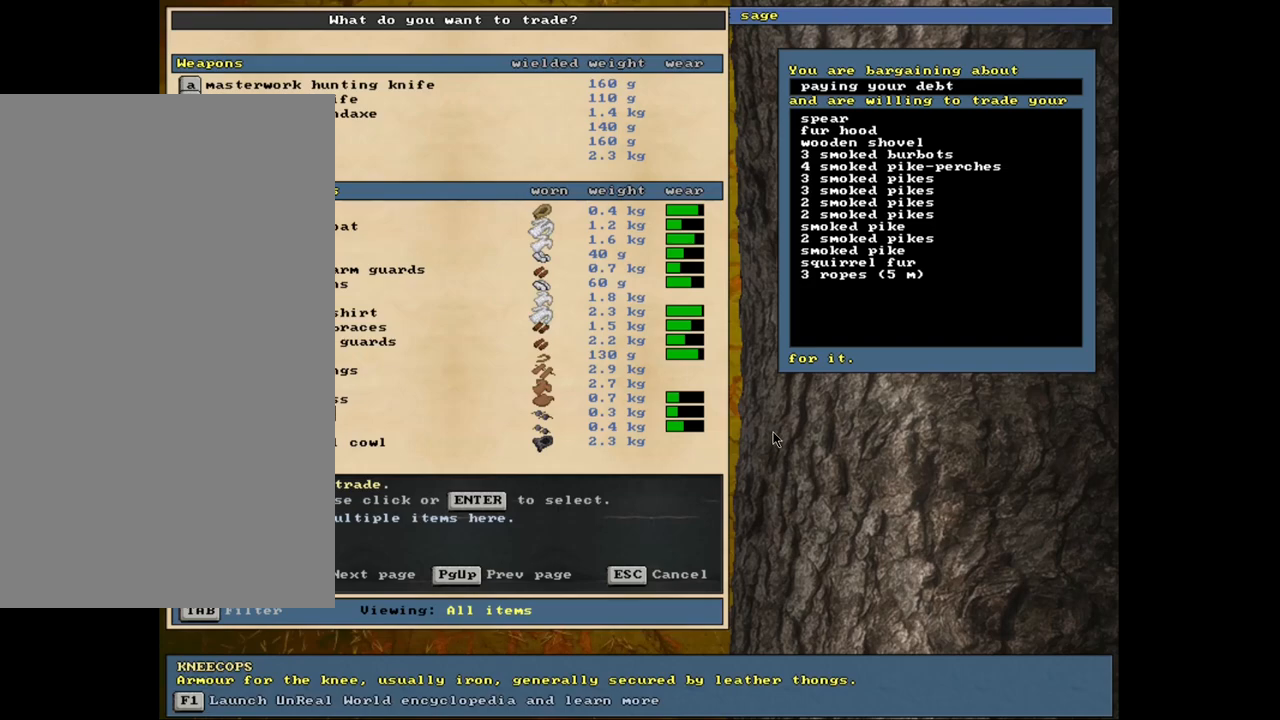
{"keys": [], "mouse": [], "events": [[50, "escape", "down"], [133, "escape", "up"]]}
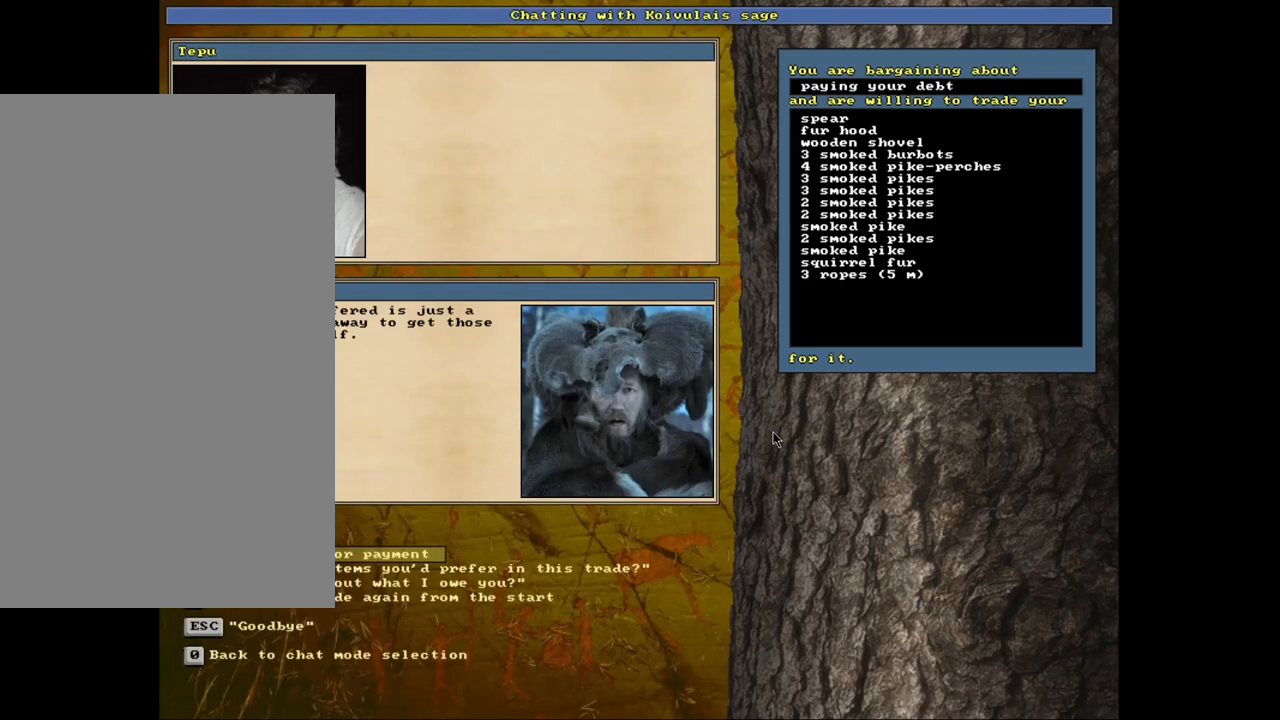
{"keys": [], "mouse": [], "events": [[67, "escape", "down"], [133, "escape", "up"]]}
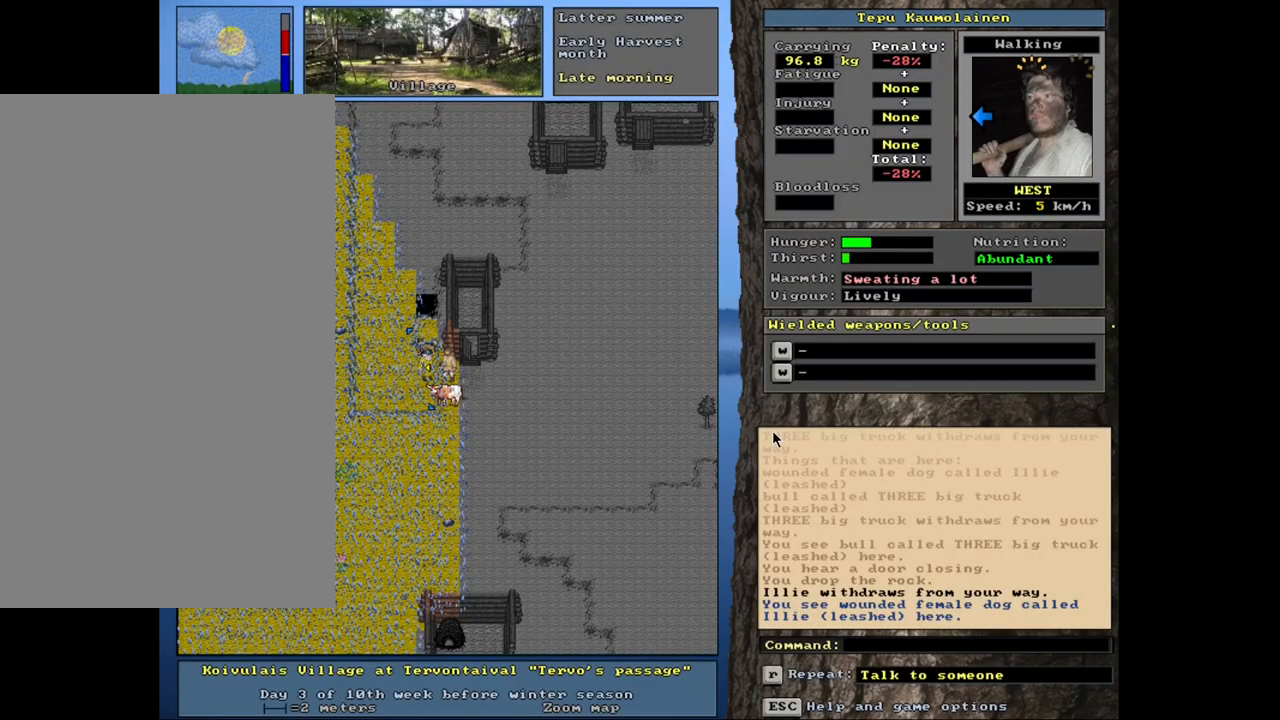
{"keys": [], "mouse": [], "events": []}
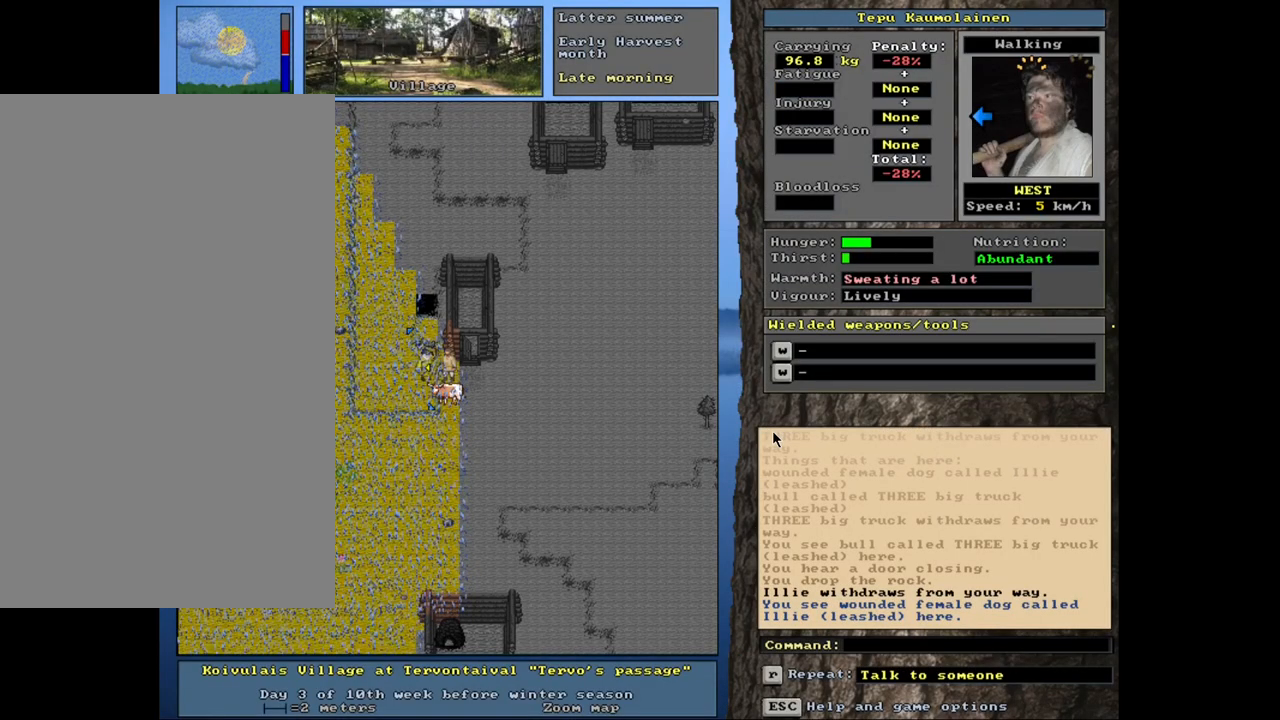
{"keys": ["shift_l"], "mouse": [], "events": [[400, "shift_l", "down"]]}
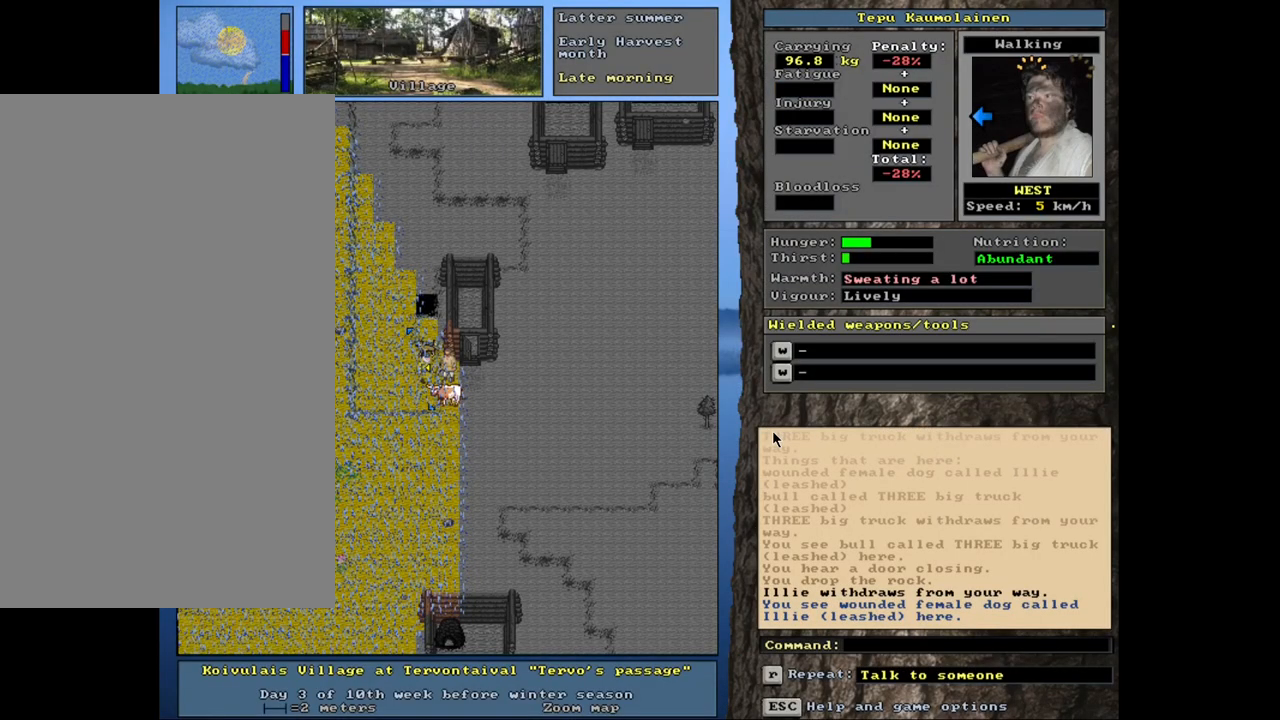
{"keys": [], "mouse": [], "events": [[100, "g", "down"], [217, "g", "up"], [267, "shift_l", "up"], [350, "2", "down"], [483, "2", "up"]]}
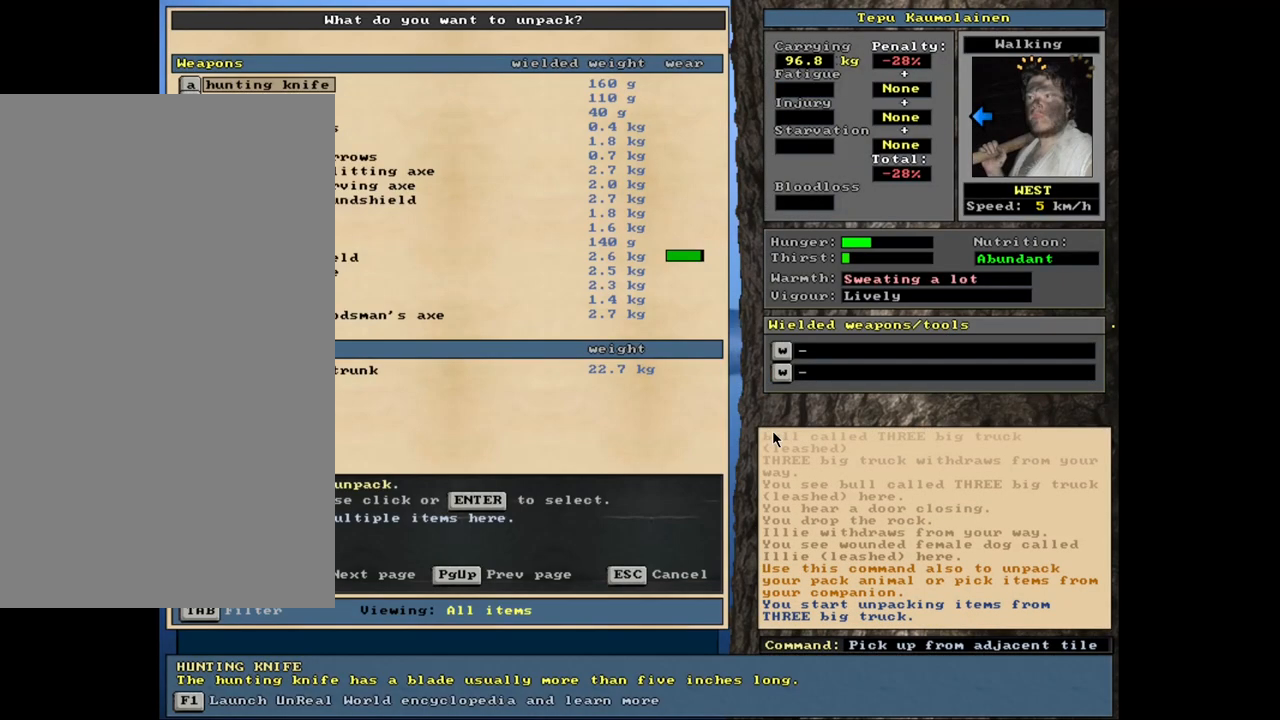
{"keys": [], "mouse": [], "events": []}
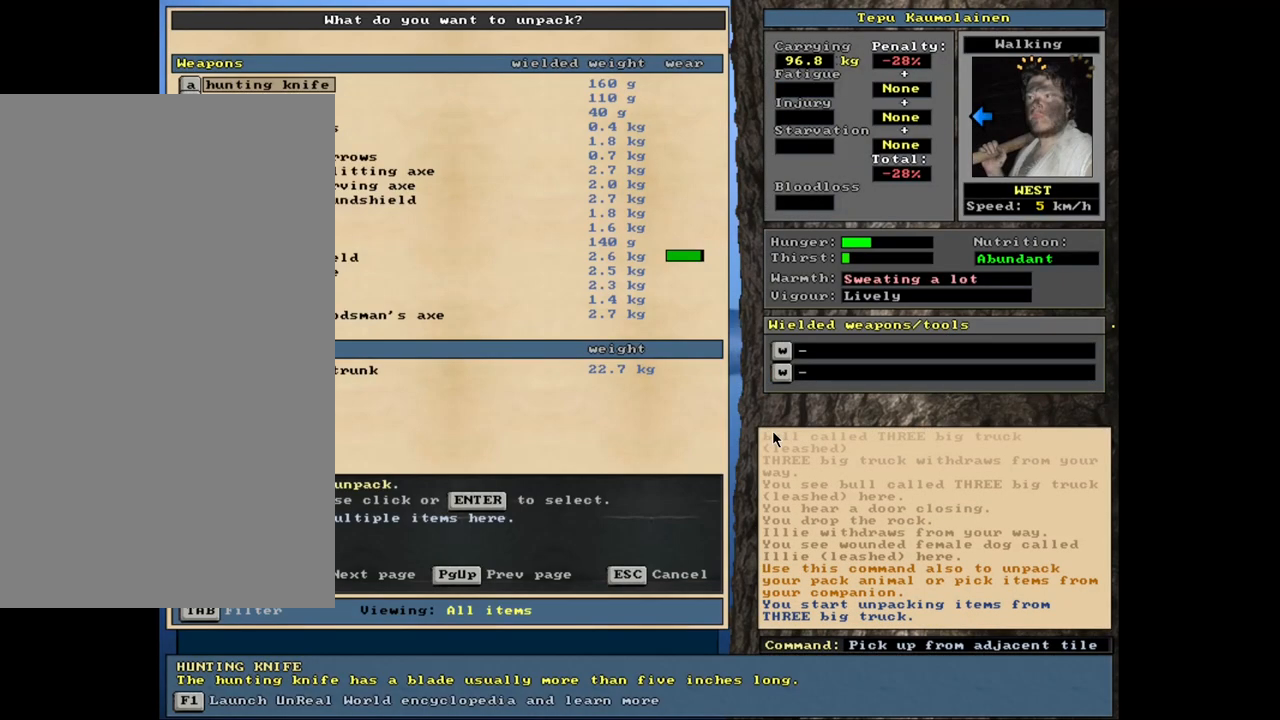
{"keys": ["down"], "mouse": [], "events": [[483, "down", "down"]]}
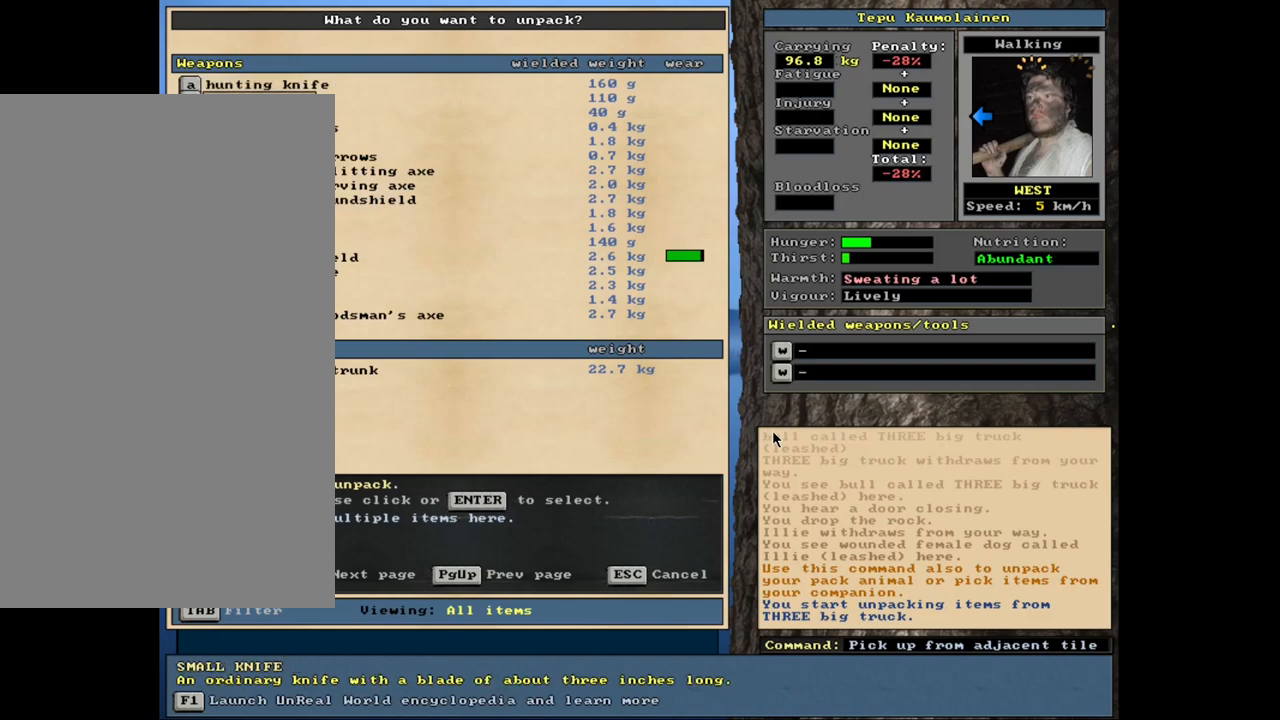
{"keys": [], "mouse": [], "events": [[50, "down", "up"], [267, "down", "down"], [350, "down", "up"]]}
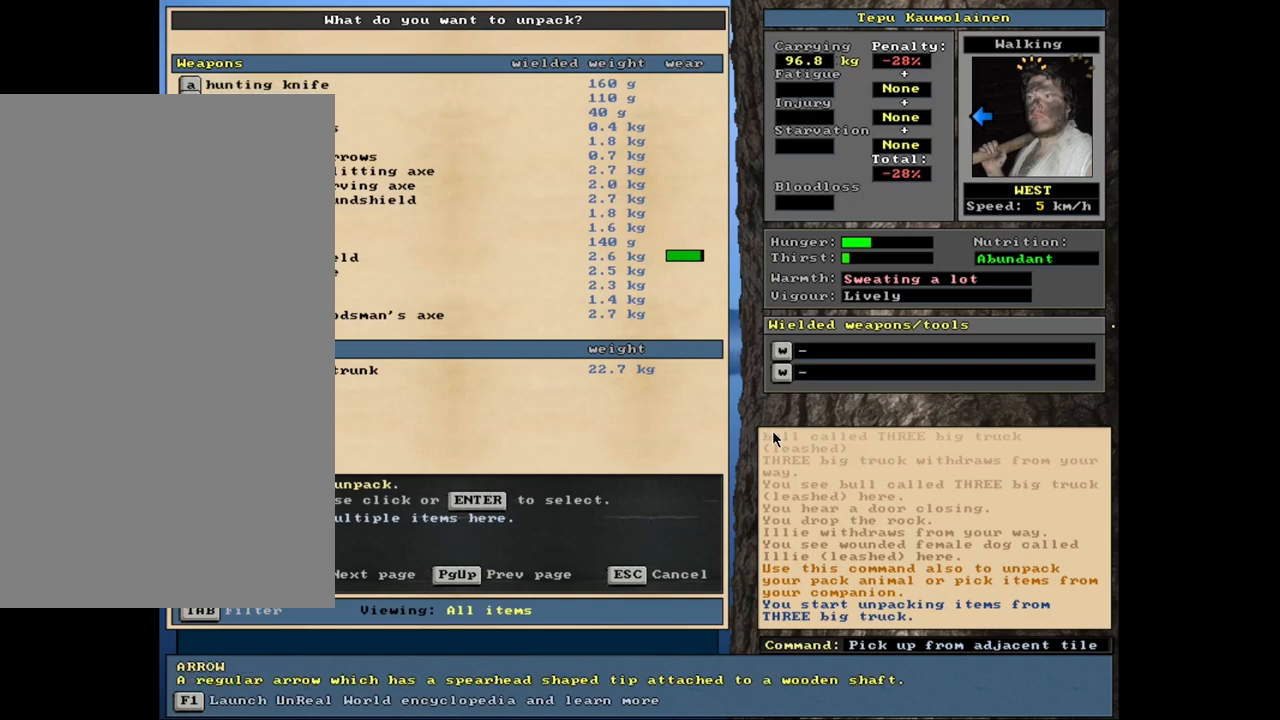
{"keys": [], "mouse": [], "events": []}
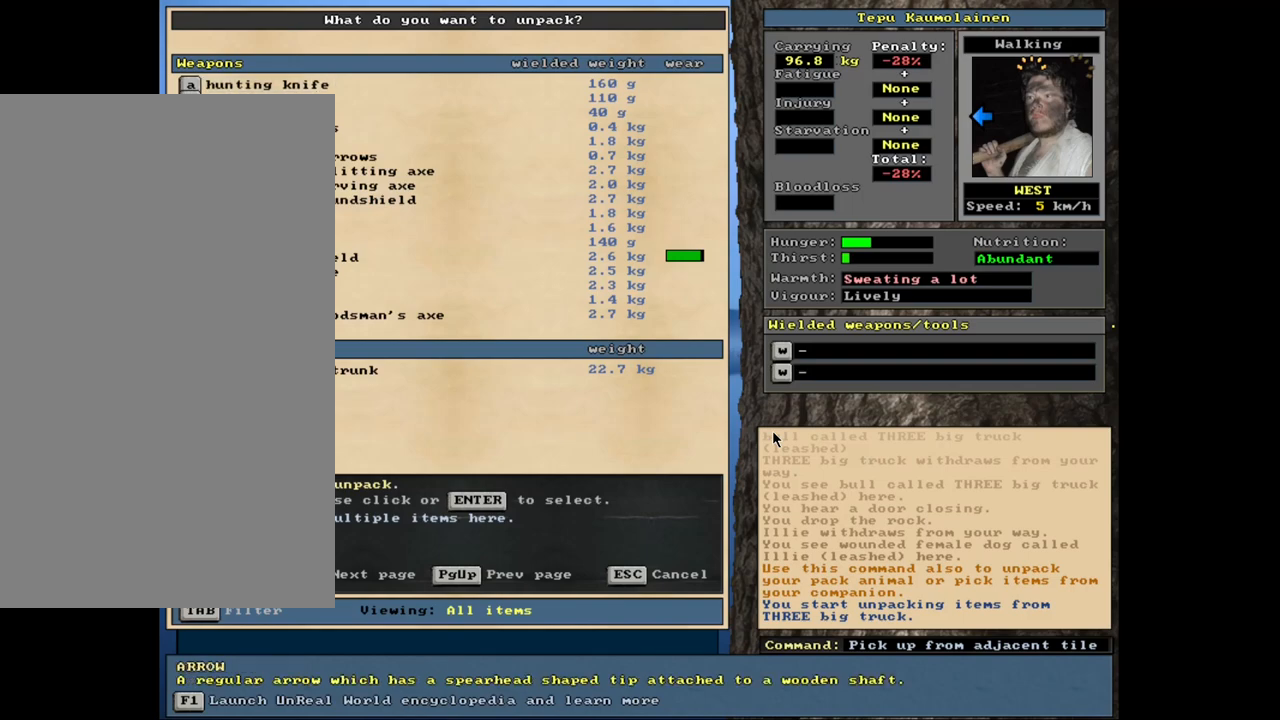
{"keys": [], "mouse": [], "events": []}
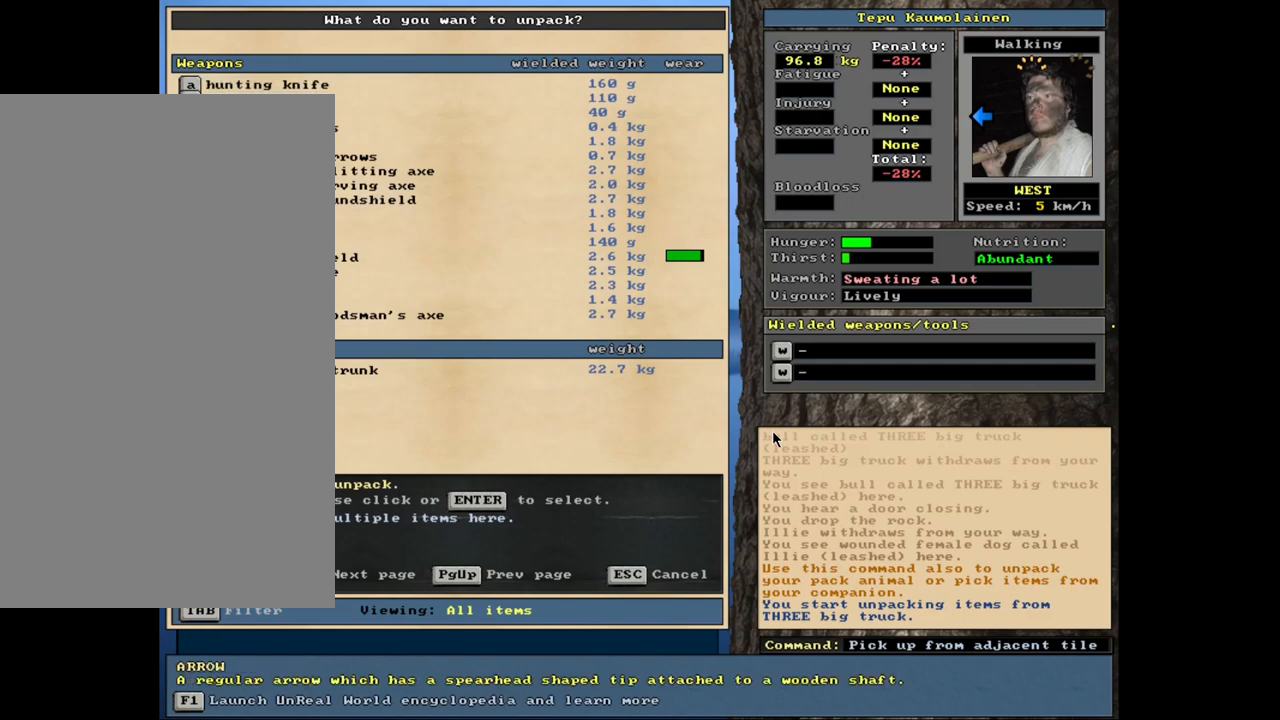
{"keys": [], "mouse": [], "events": [[383, "return", "down"], [483, "return", "up"]]}
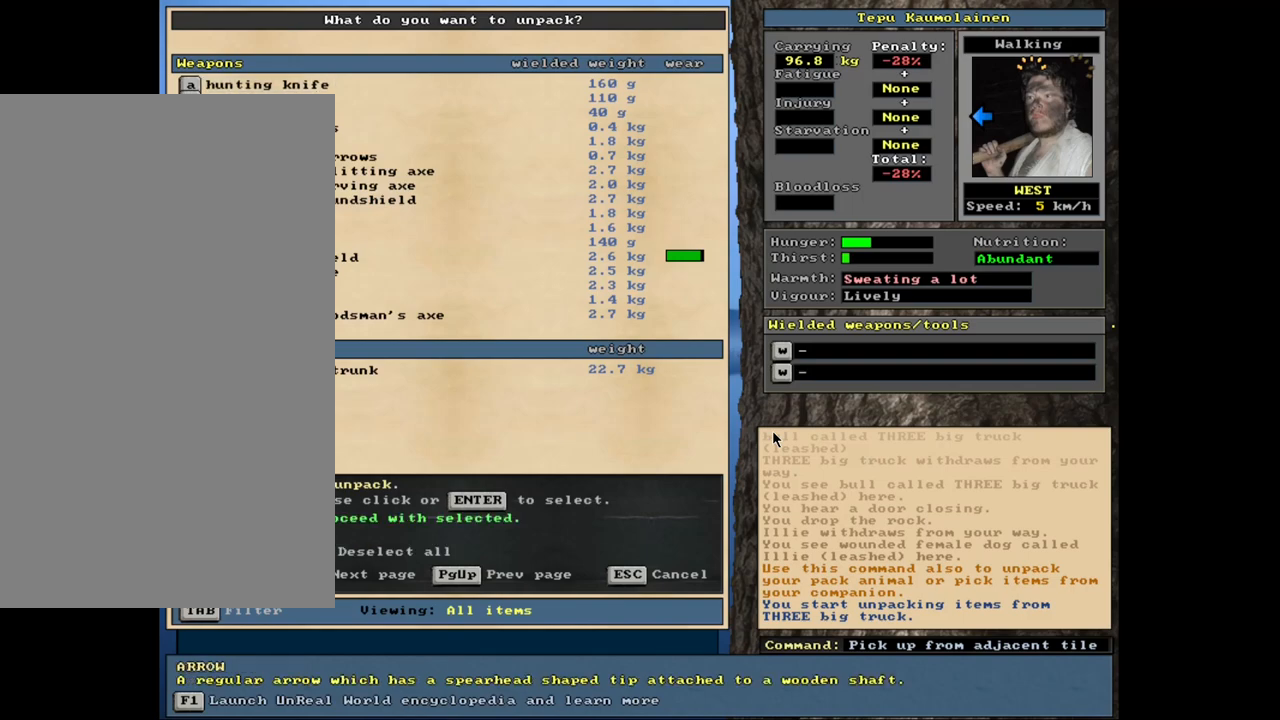
{"keys": [], "mouse": [], "events": [[167, "down", "down"], [250, "down", "up"], [367, "return", "down"], [433, "return", "up"]]}
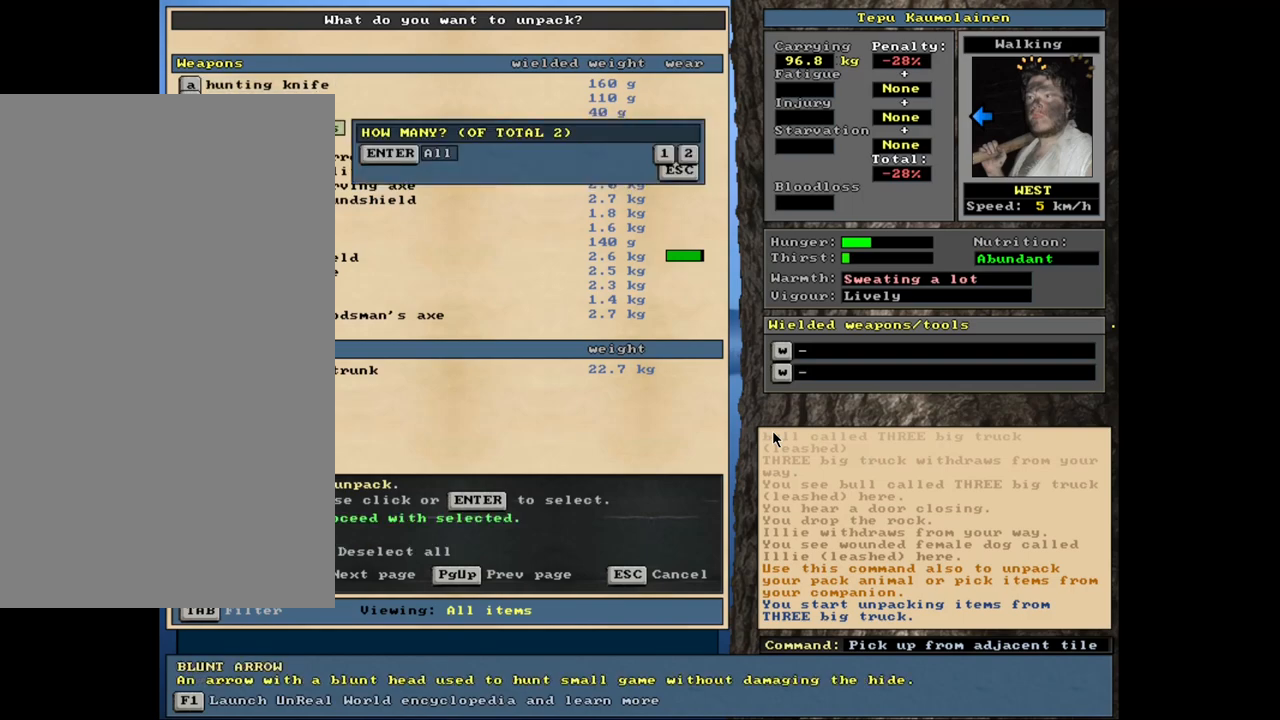
{"keys": [], "mouse": [], "events": [[167, "down", "down"], [233, "down", "up"], [433, "return", "down"], [500, "return", "up"]]}
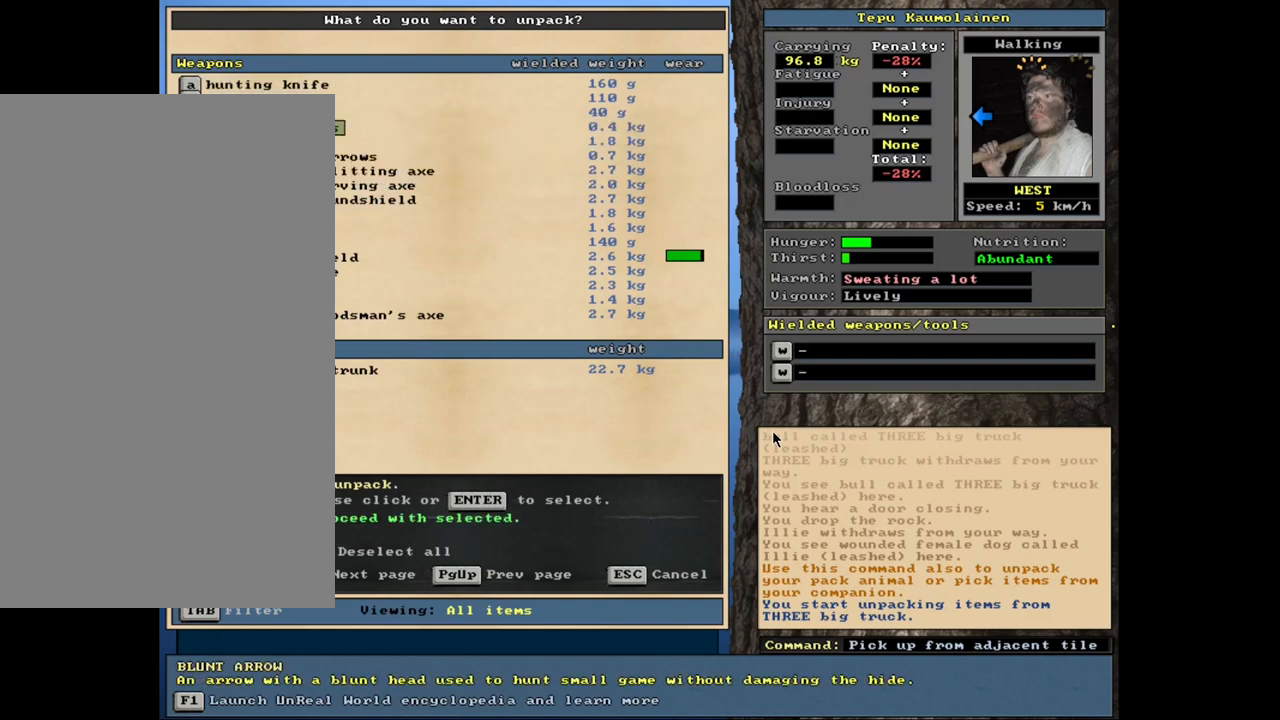
{"keys": [], "mouse": [], "events": [[267, "down", "down"], [317, "down", "up"], [383, "down", "down"], [483, "down", "up"]]}
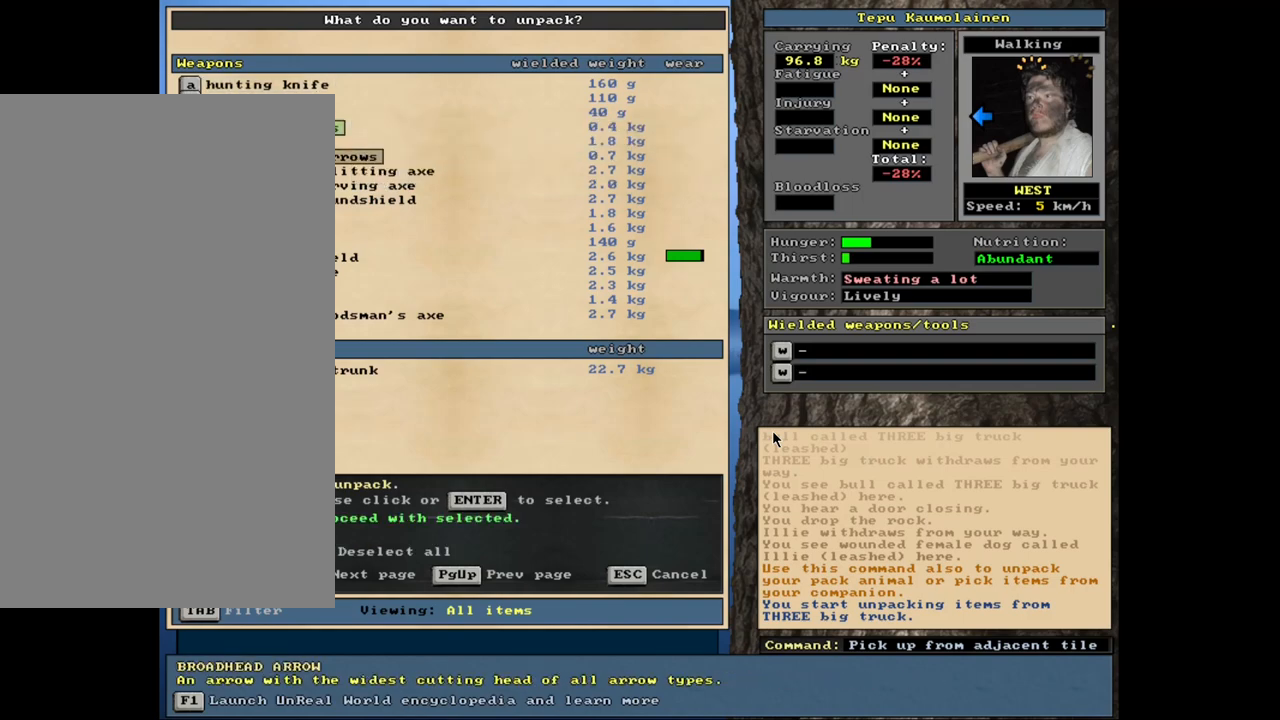
{"keys": [], "mouse": [], "events": [[133, "return", "down"], [217, "return", "up"], [400, "return", "down"], [467, "return", "up"]]}